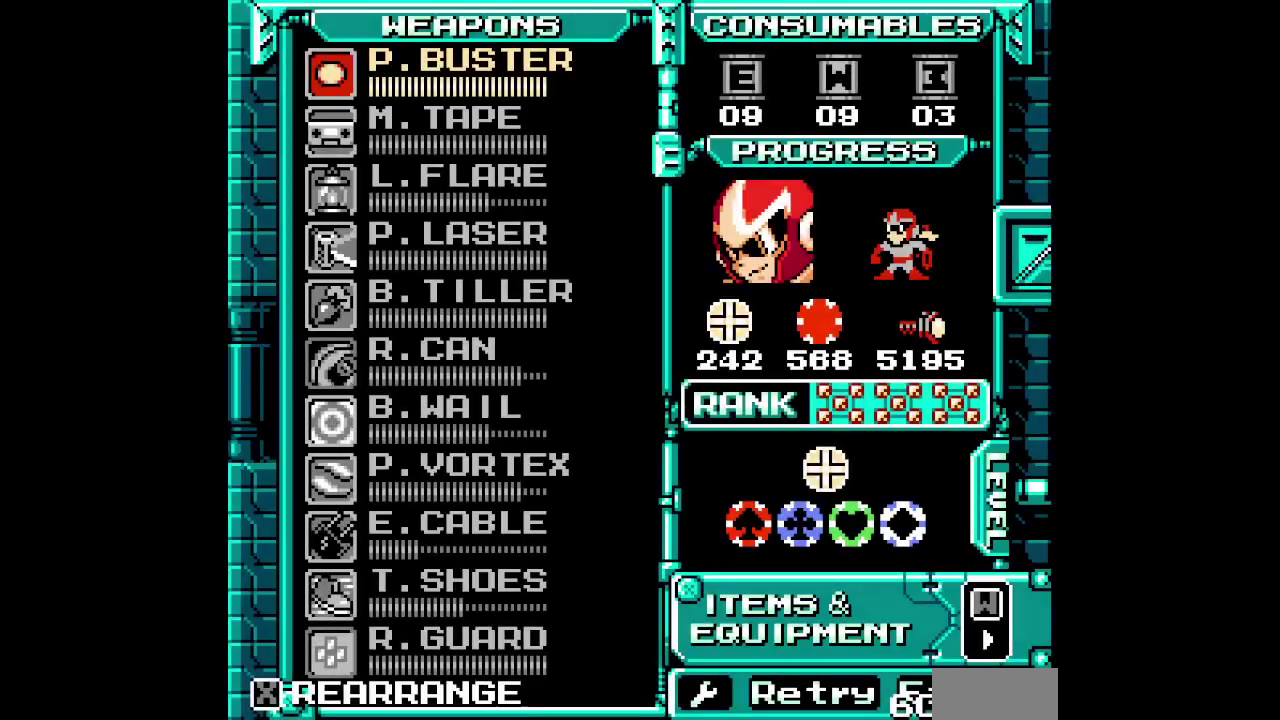
Gameplay with a controller (PlayStation layout); each line is a JSON object with the inputs held at the frame after it. "events" lists button and stick changes between this image and that frame as [ms after this image, input, new state], when the widget could be followed in between. Not read: DPAD_DOWN HOME L3 R3 SELECT SQUARE START TRIANGLE.
{"buttons": ["DPAD_UP"], "events": [[83, "L1", "down"], [150, "L1", "up"], [383, "L1", "down"], [483, "L1", "up"], [500, "DPAD_UP", "down"]]}
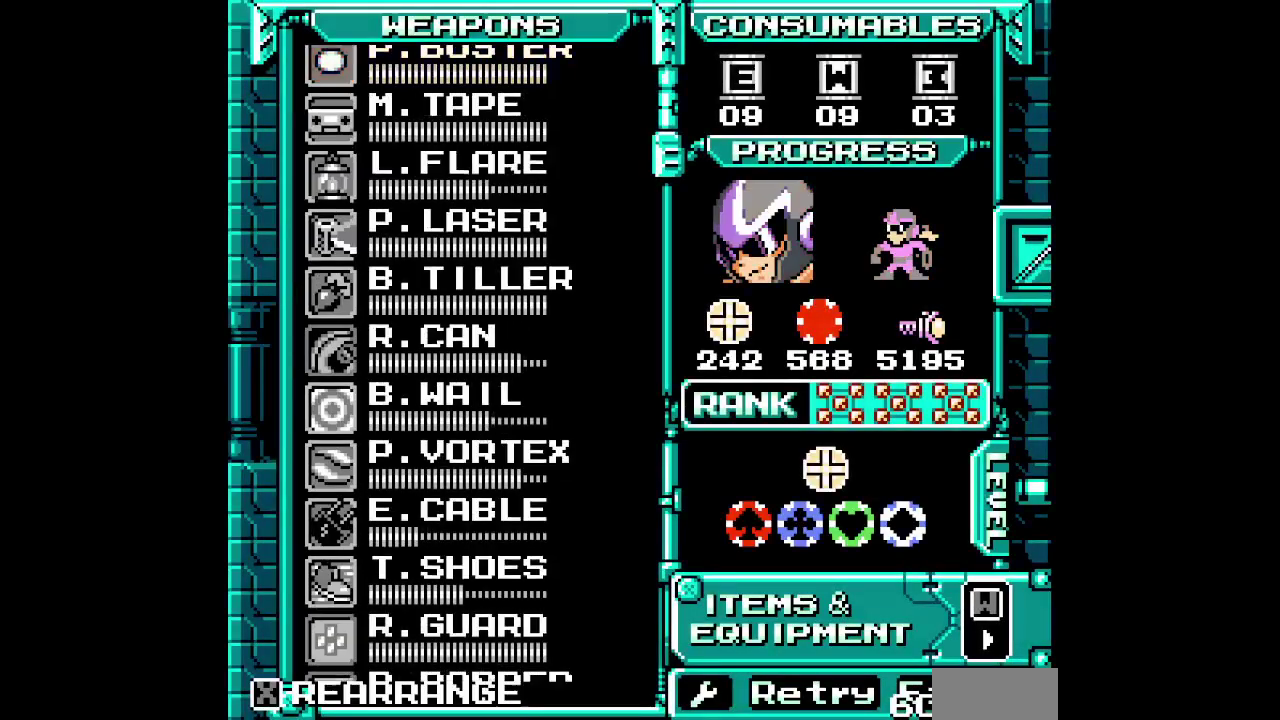
{"buttons": [], "events": [[50, "DPAD_UP", "up"], [117, "DPAD_UP", "down"], [183, "DPAD_UP", "up"], [283, "DPAD_UP", "down"], [333, "DPAD_UP", "up"], [417, "DPAD_UP", "down"], [483, "DPAD_UP", "up"]]}
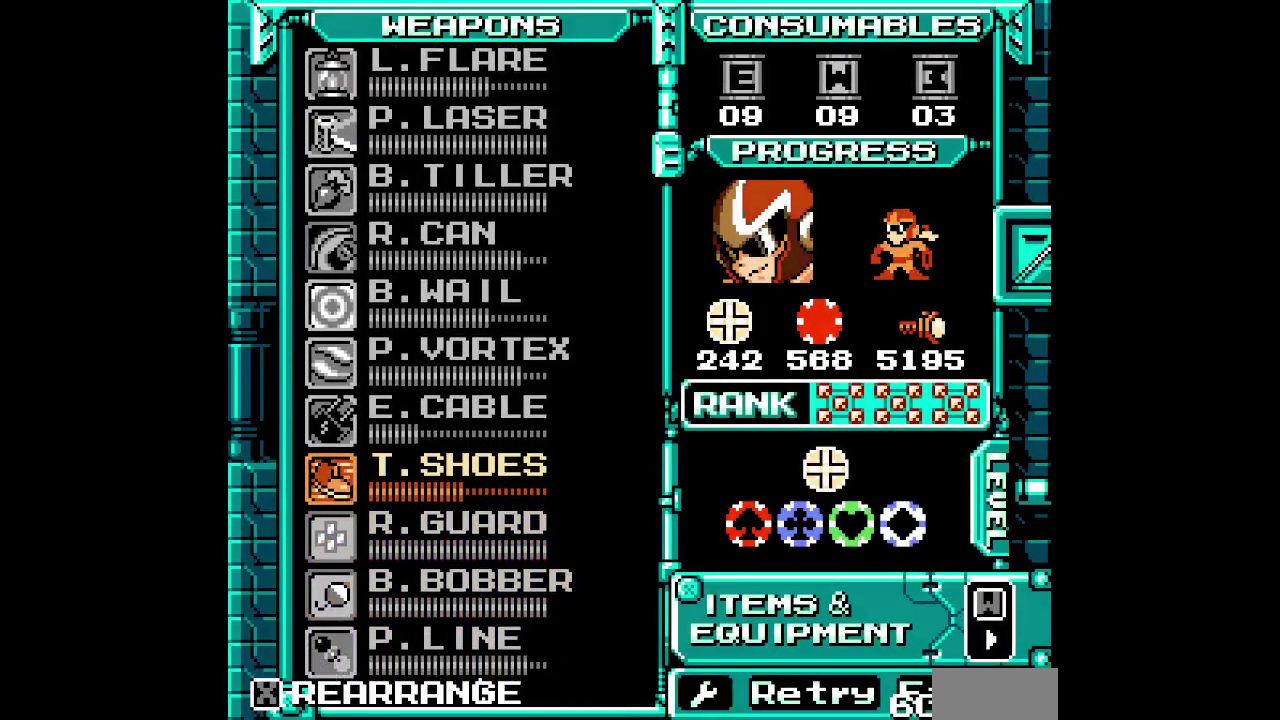
{"buttons": ["DPAD_RIGHT"]}
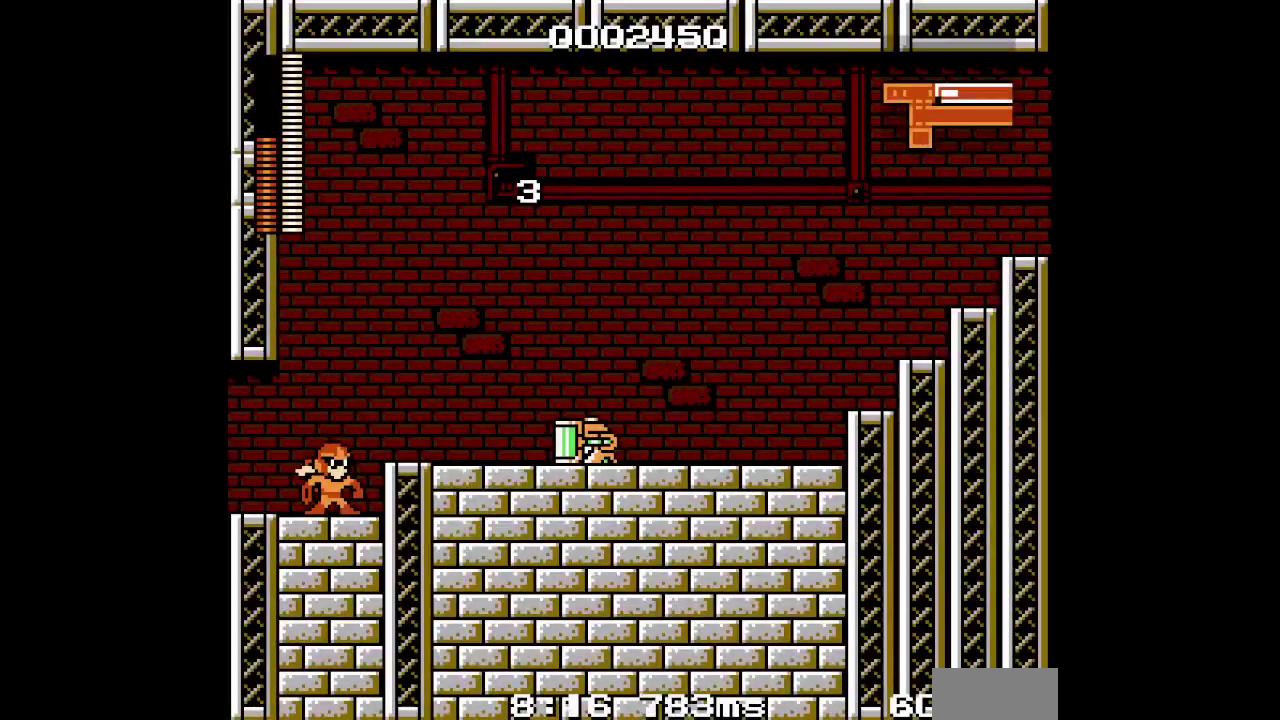
{"buttons": ["DPAD_RIGHT"], "events": []}